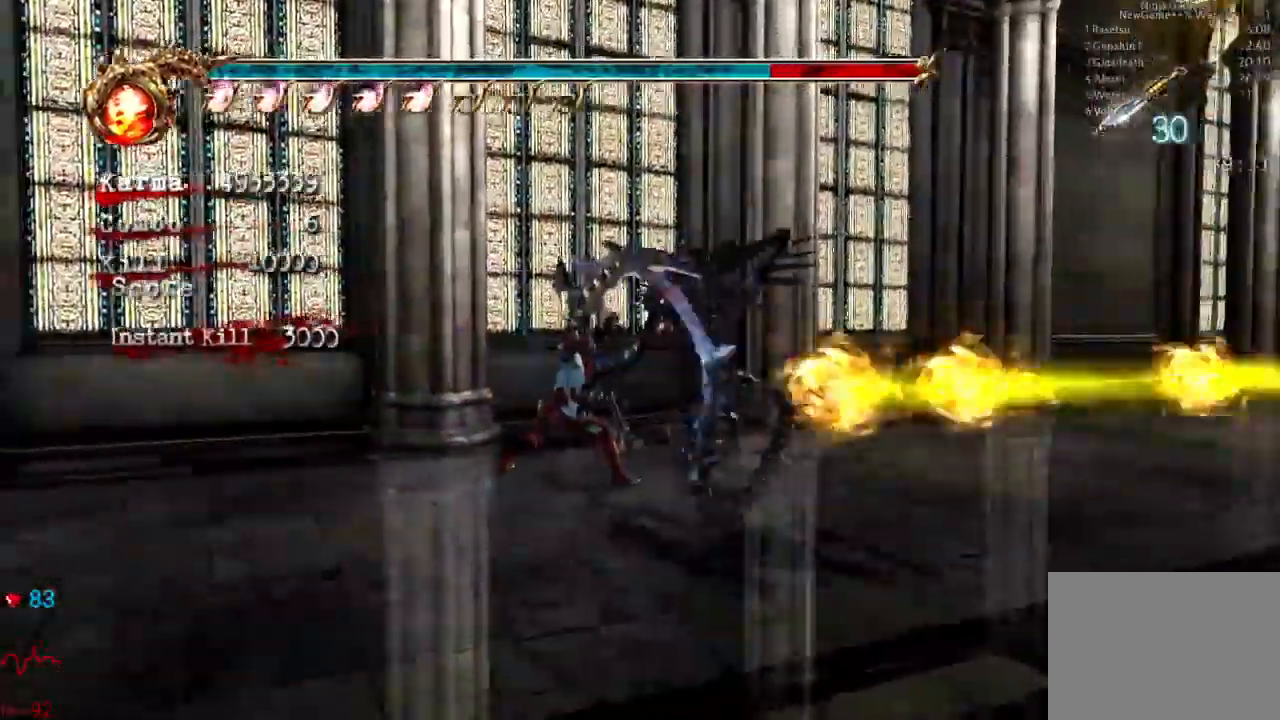
Gameplay with a controller (Xbox layout); each line is a JSON object with the inputs held at the frame after it (dt_ms = milliseconds from this image to that frame). "events" lists button and stick changes between this image and that frame as [ms after this image, input, new state], when the widget could be followed in between. Not read: L3 R3.
{"dt_ms": 1000, "buttons": [], "left_stick": "center", "right_stick": "center"}
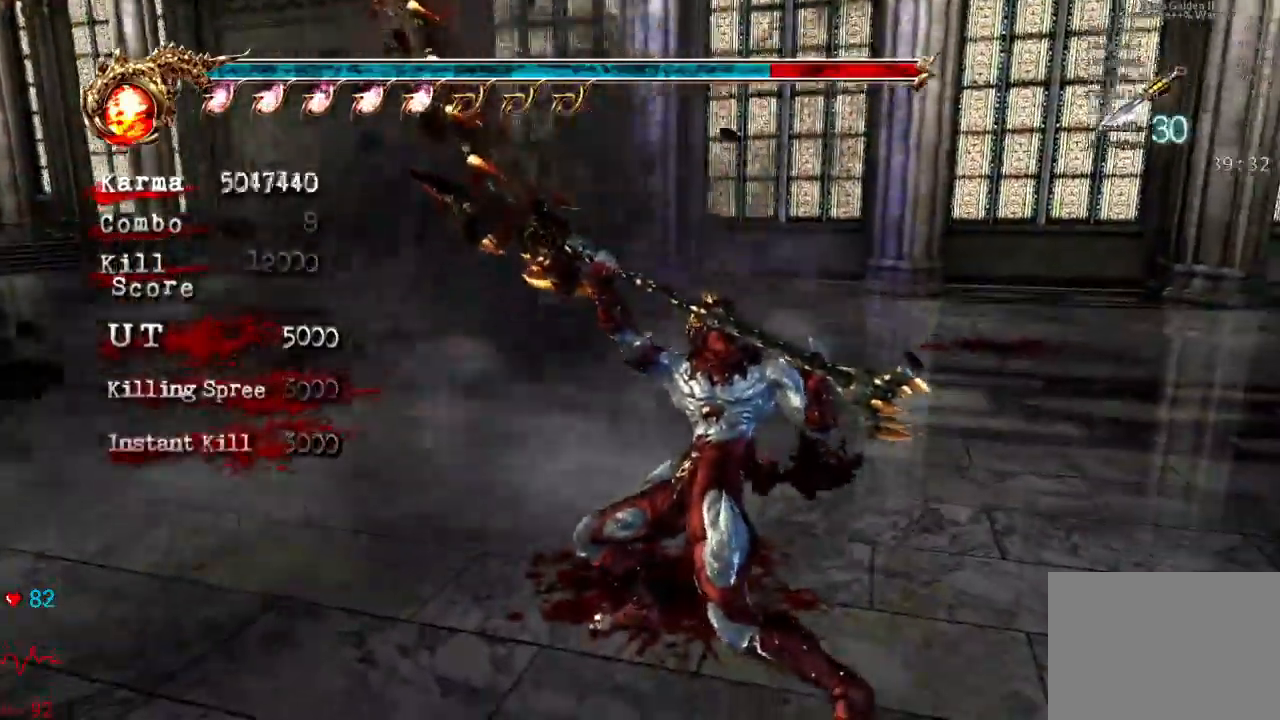
{"dt_ms": 500, "buttons": ["L2"], "left_stick": "up-left", "right_stick": "center", "events": [[200, "left_stick", "left"], [433, "L2", "down"], [450, "left_stick", "up-left"]]}
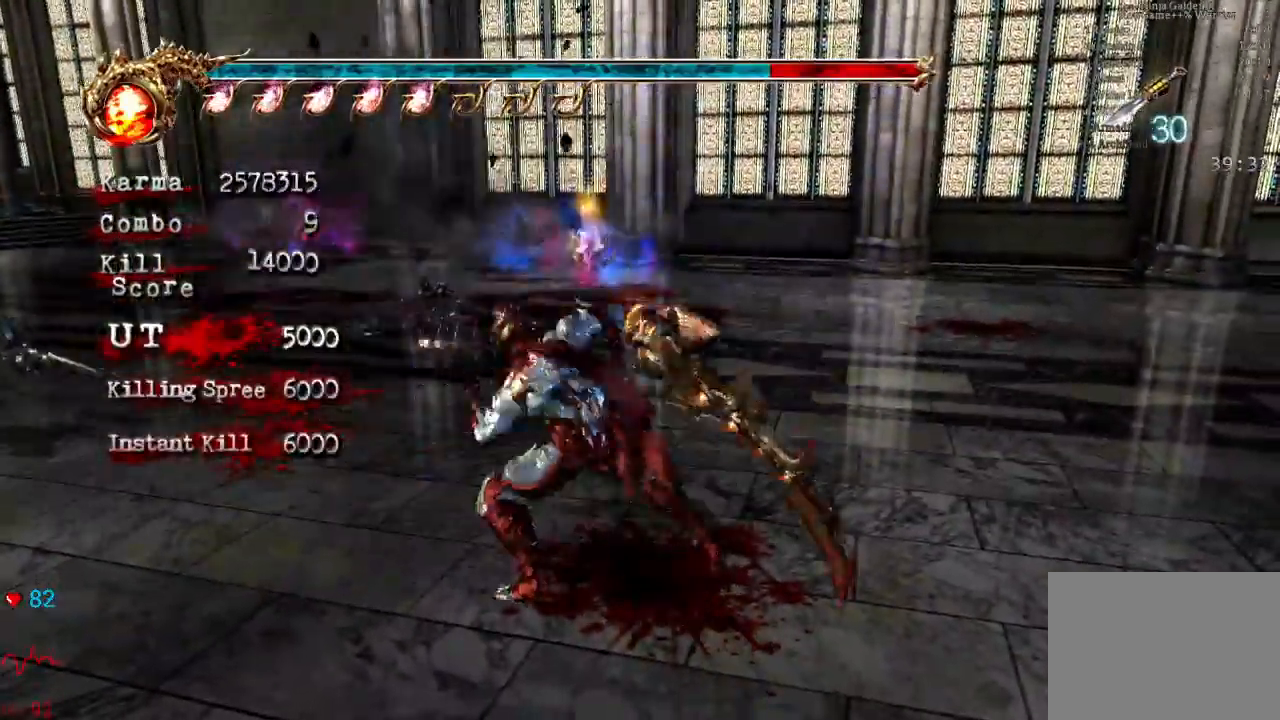
{"dt_ms": 500, "buttons": ["L2"], "left_stick": "center", "right_stick": "center", "events": [[117, "A", "down"], [117, "R2", "down"], [283, "A", "up"], [333, "R2", "up"], [483, "left_stick", "center"]]}
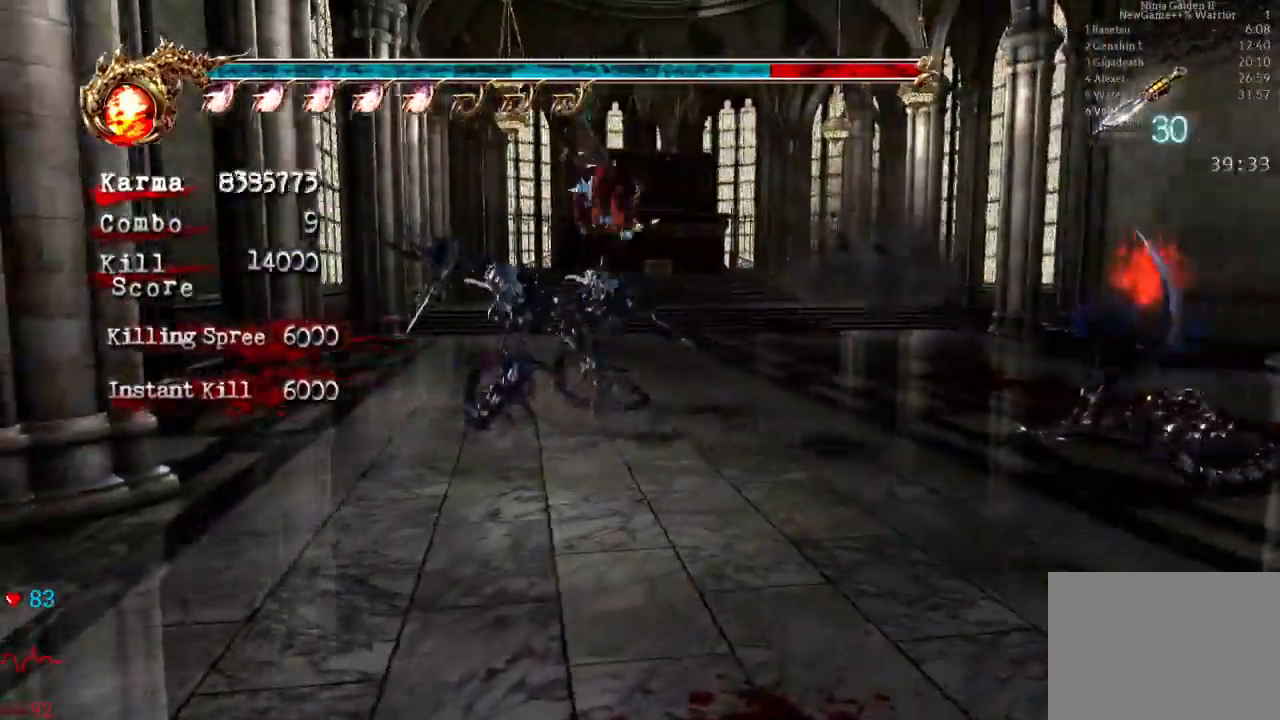
{"dt_ms": 500, "buttons": [], "left_stick": "center", "right_stick": "center", "events": [[100, "L2", "up"], [150, "left_stick", "up-right"], [250, "L2", "down"], [467, "L2", "up"], [500, "left_stick", "center"]]}